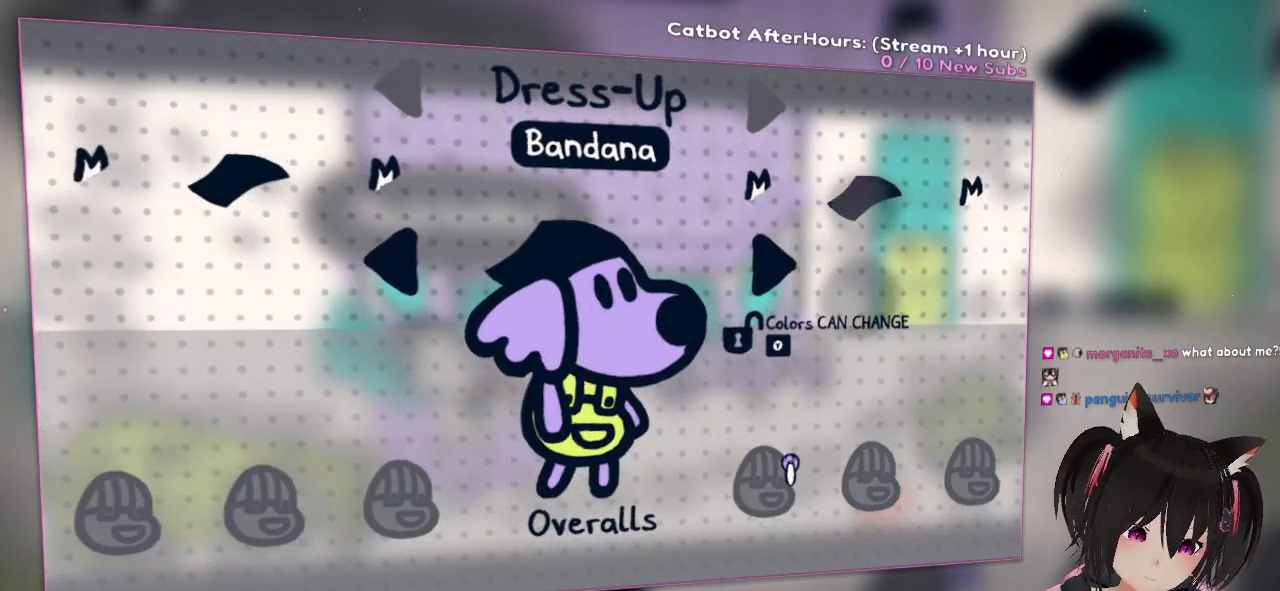
Gameplay with a controller (Nintendo layout); each line is a JSON object with the inputs held at the frame after it. "events" lists button and stick changes between this image and that frame as [ms after this image, input, new state], when the widget could be followed in between.
{"buttons": [], "left_stick": "center", "right_stick": "center", "events": []}
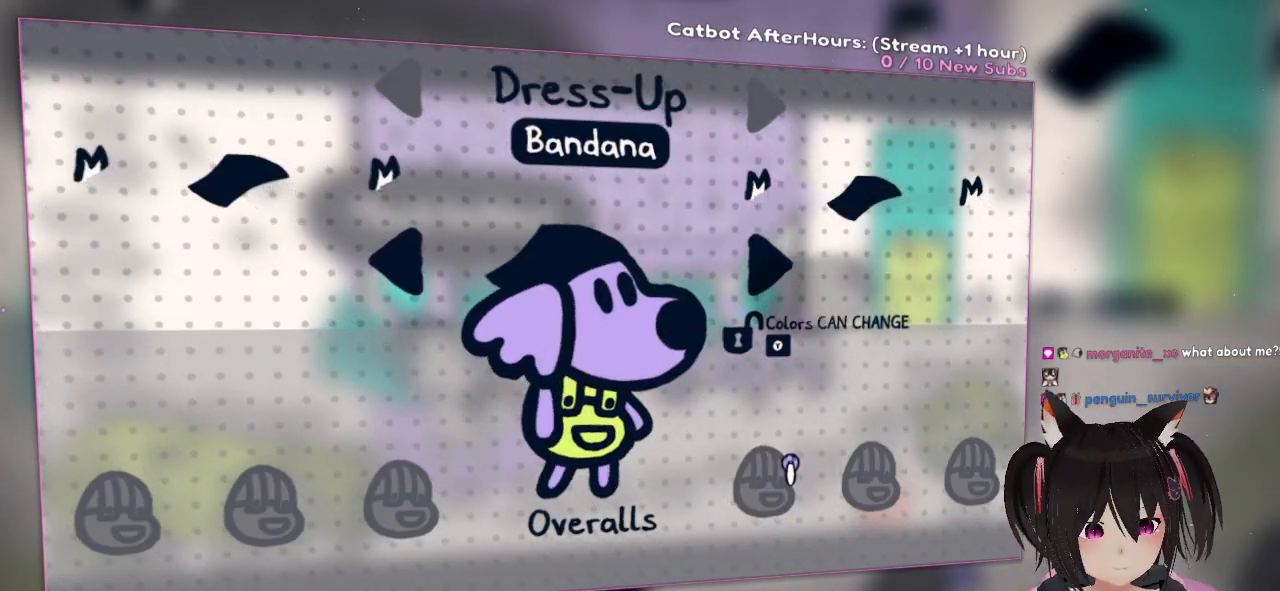
{"buttons": ["DPAD_RIGHT"], "left_stick": "center", "right_stick": "center", "events": [[383, "DPAD_RIGHT", "down"]]}
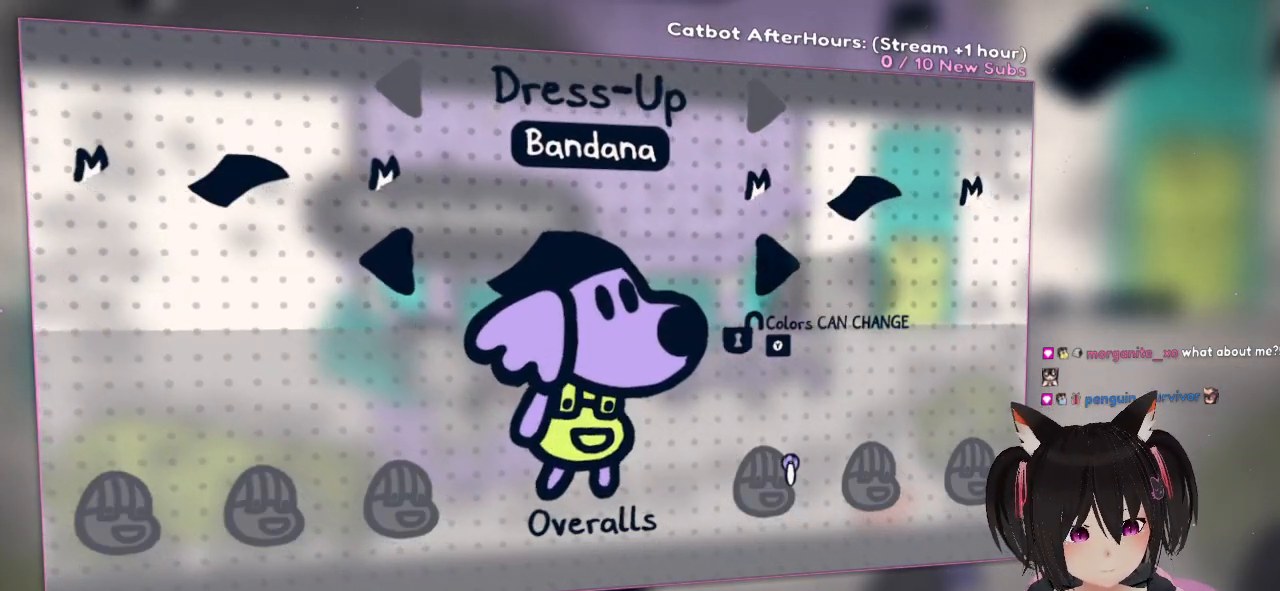
{"buttons": [], "left_stick": "center", "right_stick": "center", "events": [[50, "DPAD_RIGHT", "up"]]}
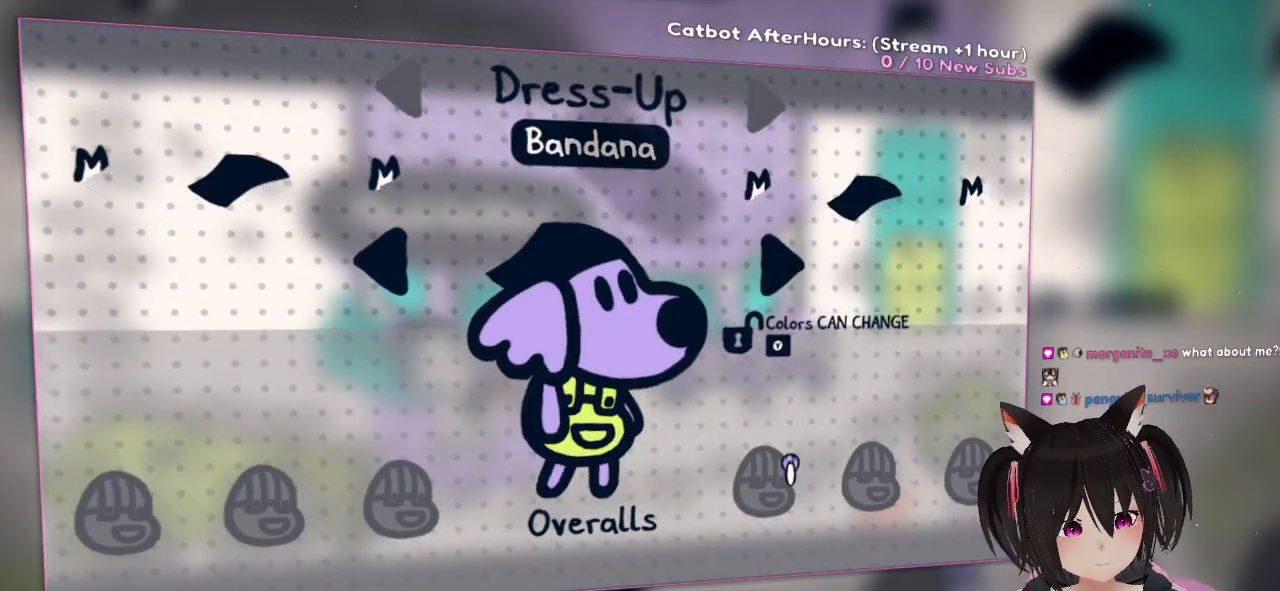
{"buttons": [], "left_stick": "center", "right_stick": "center", "events": [[50, "R1", "down"], [217, "R1", "up"]]}
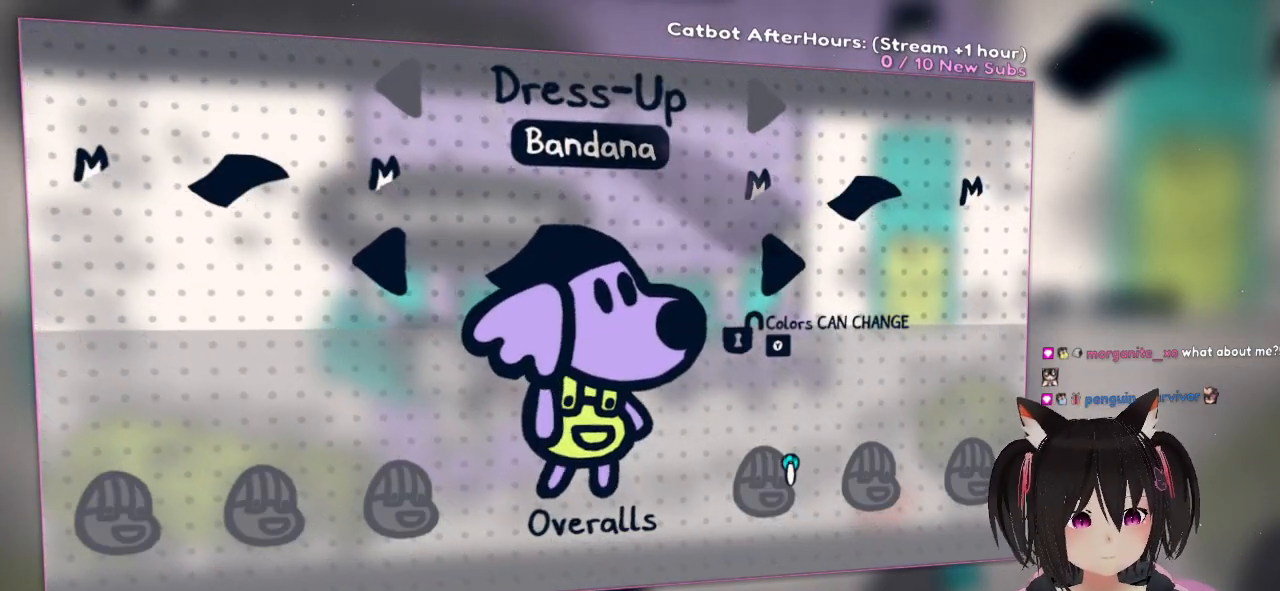
{"buttons": ["DPAD_DOWN"], "left_stick": "center", "right_stick": "center", "events": [[83, "DPAD_LEFT", "down"], [267, "DPAD_LEFT", "up"], [400, "DPAD_DOWN", "down"]]}
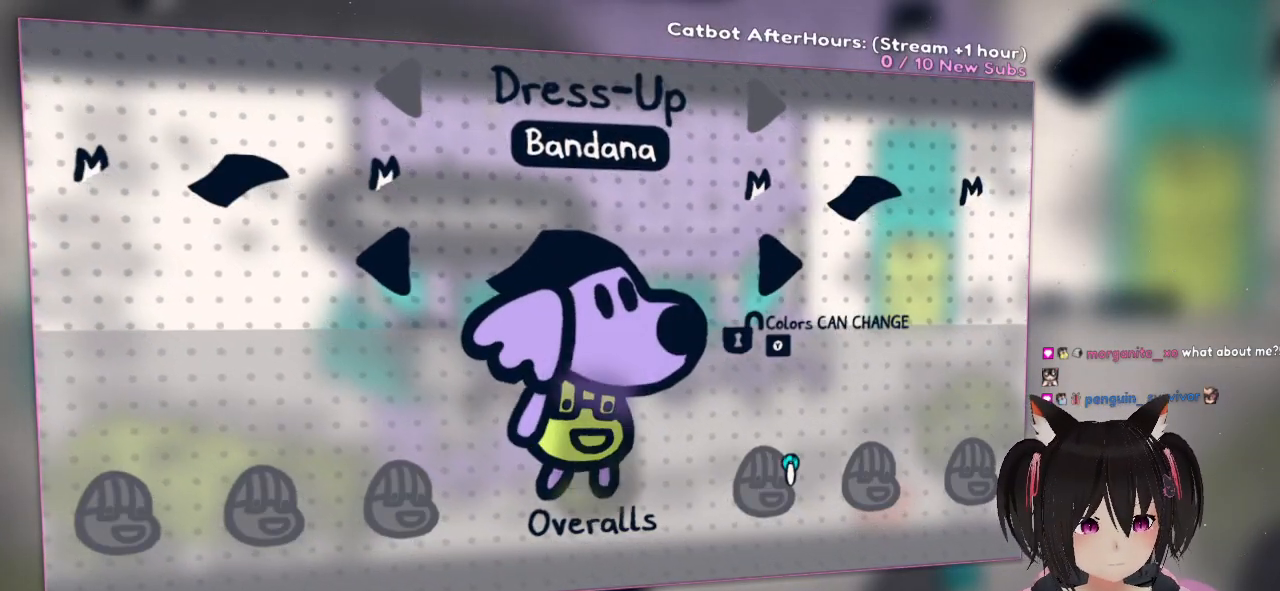
{"buttons": [], "left_stick": "center", "right_stick": "center", "events": [[133, "DPAD_DOWN", "up"], [300, "DPAD_UP", "down"], [467, "DPAD_UP", "up"]]}
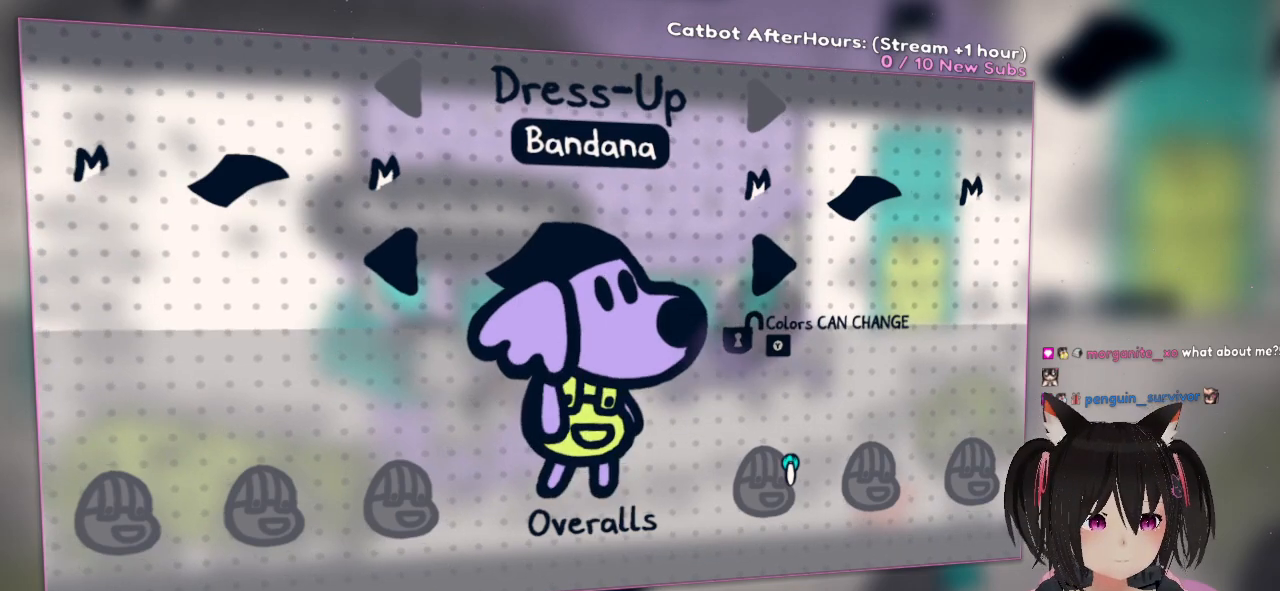
{"buttons": [], "left_stick": "center", "right_stick": "center", "events": []}
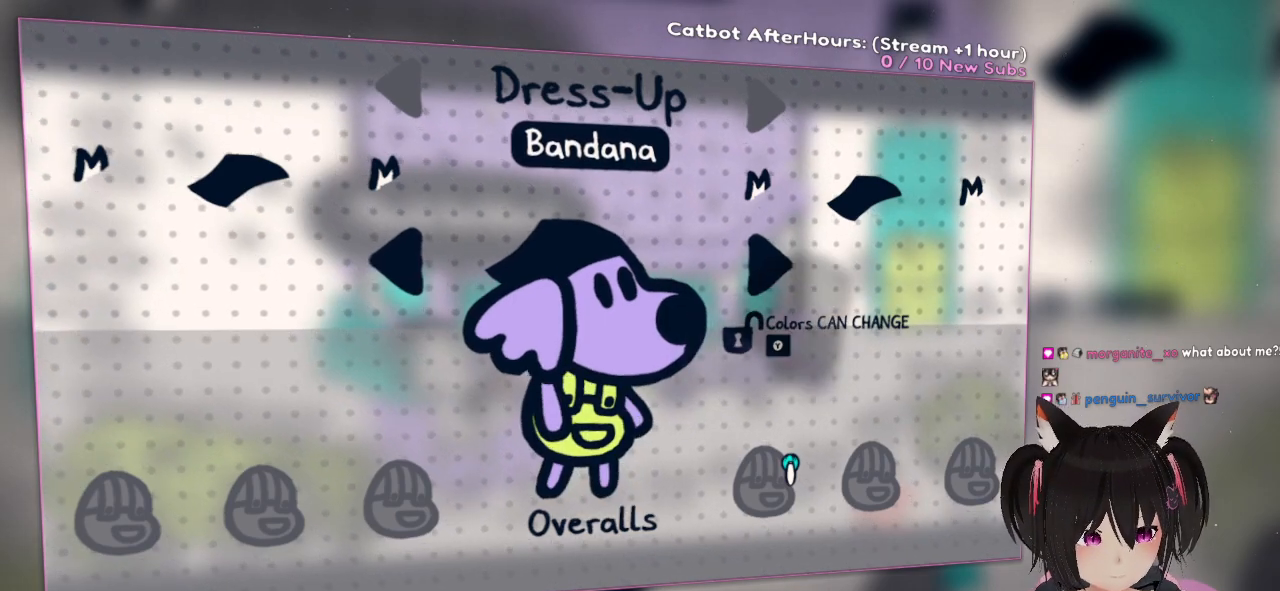
{"buttons": [], "left_stick": "center", "right_stick": "center", "events": []}
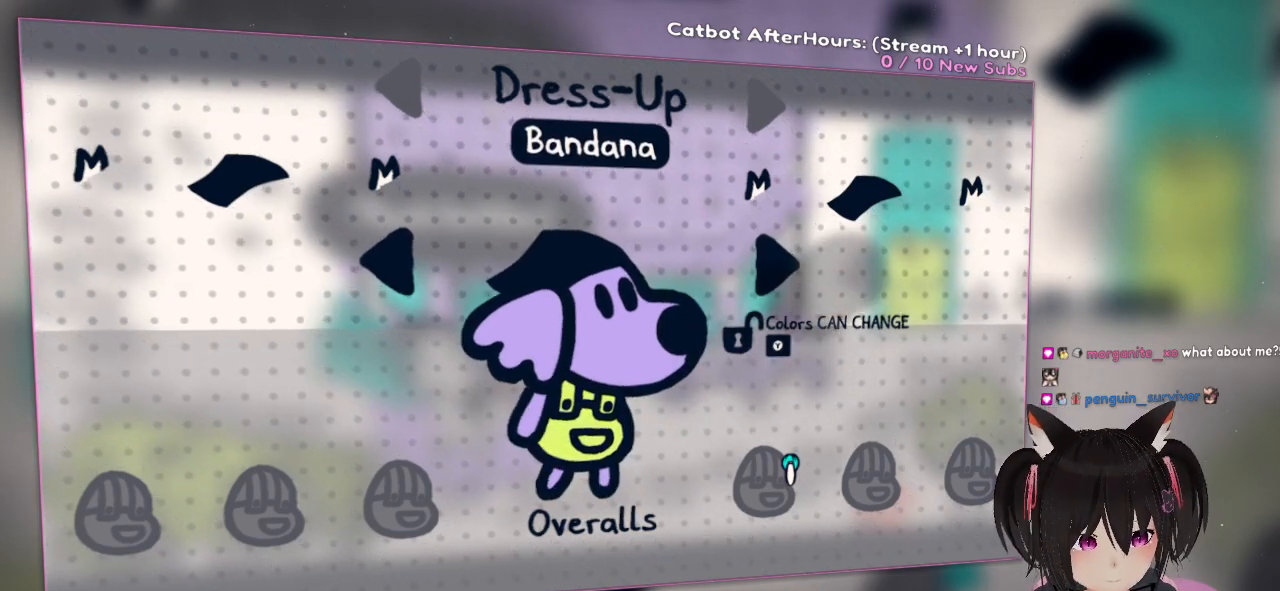
{"buttons": [], "left_stick": "center", "right_stick": "center", "events": []}
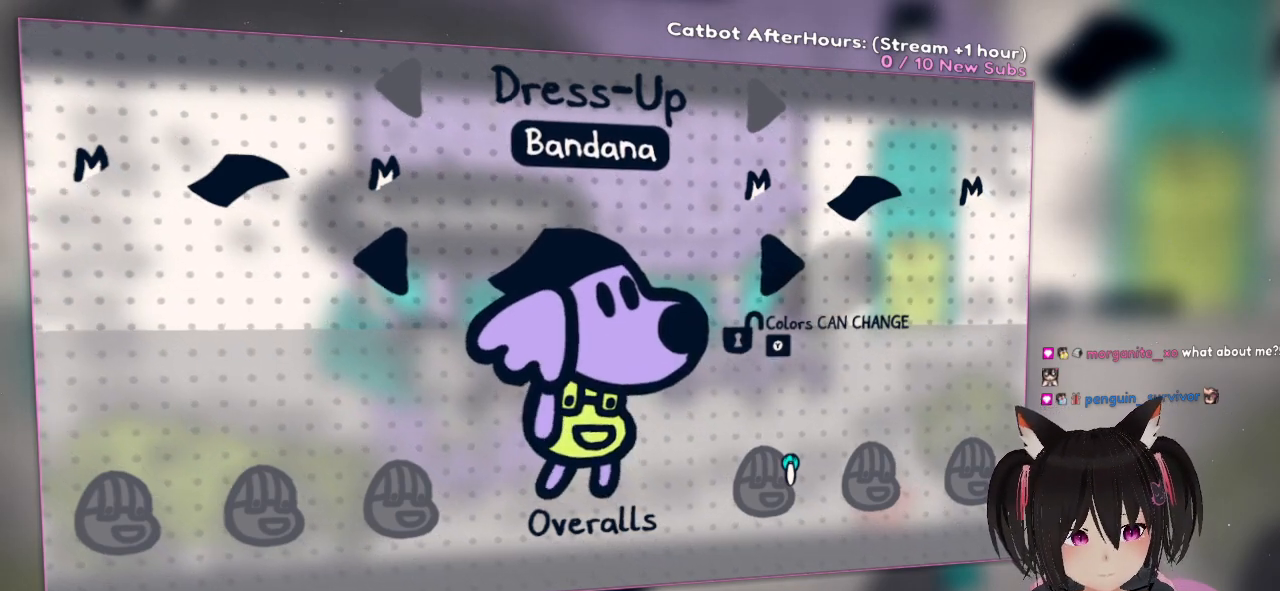
{"buttons": [], "left_stick": "center", "right_stick": "center", "events": [[183, "X", "down"], [267, "X", "up"]]}
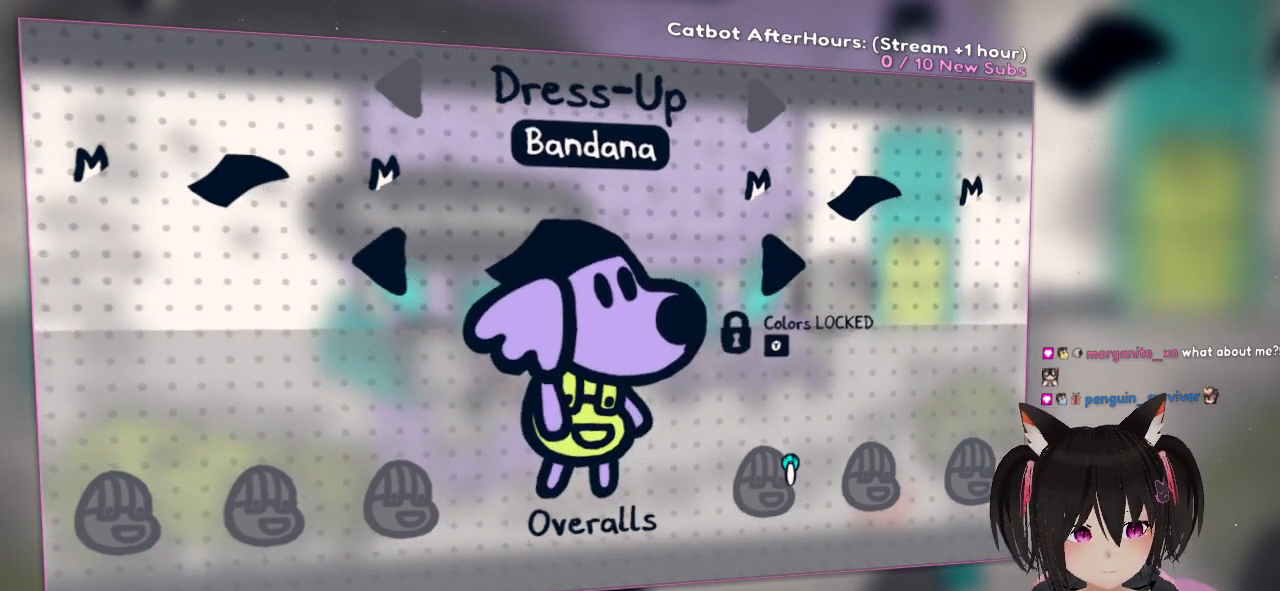
{"buttons": [], "left_stick": "center", "right_stick": "center", "events": []}
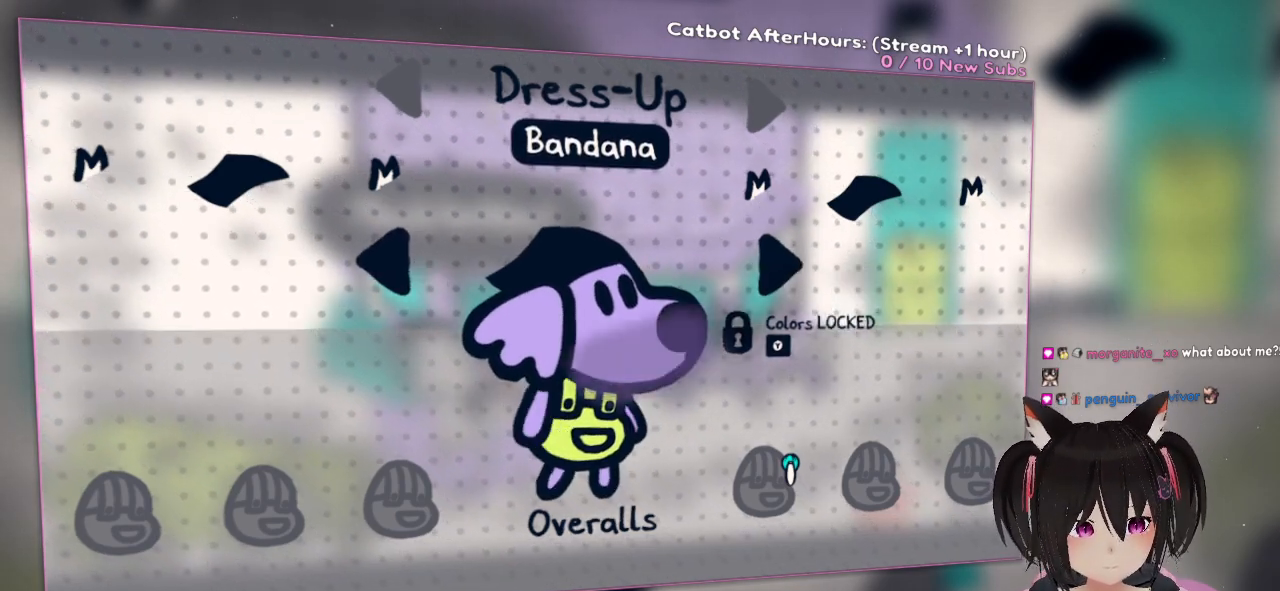
{"buttons": [], "left_stick": "center", "right_stick": "center", "events": [[83, "X", "down"], [217, "X", "up"]]}
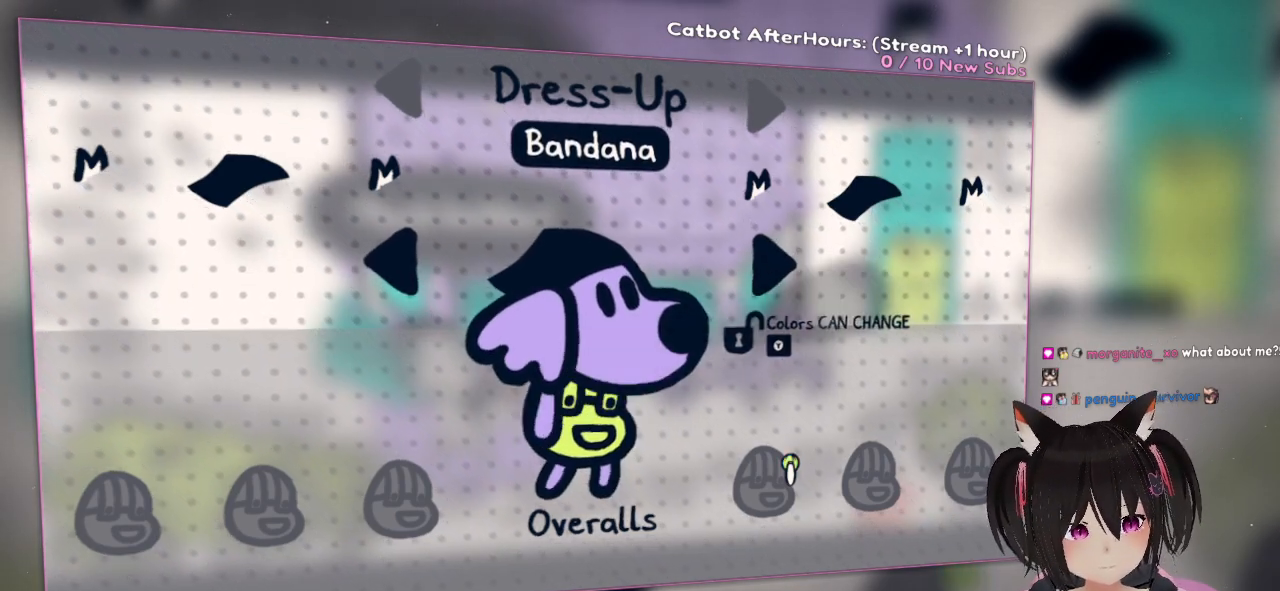
{"buttons": [], "left_stick": "center", "right_stick": "center", "events": [[33, "R1", "down"], [217, "R1", "up"]]}
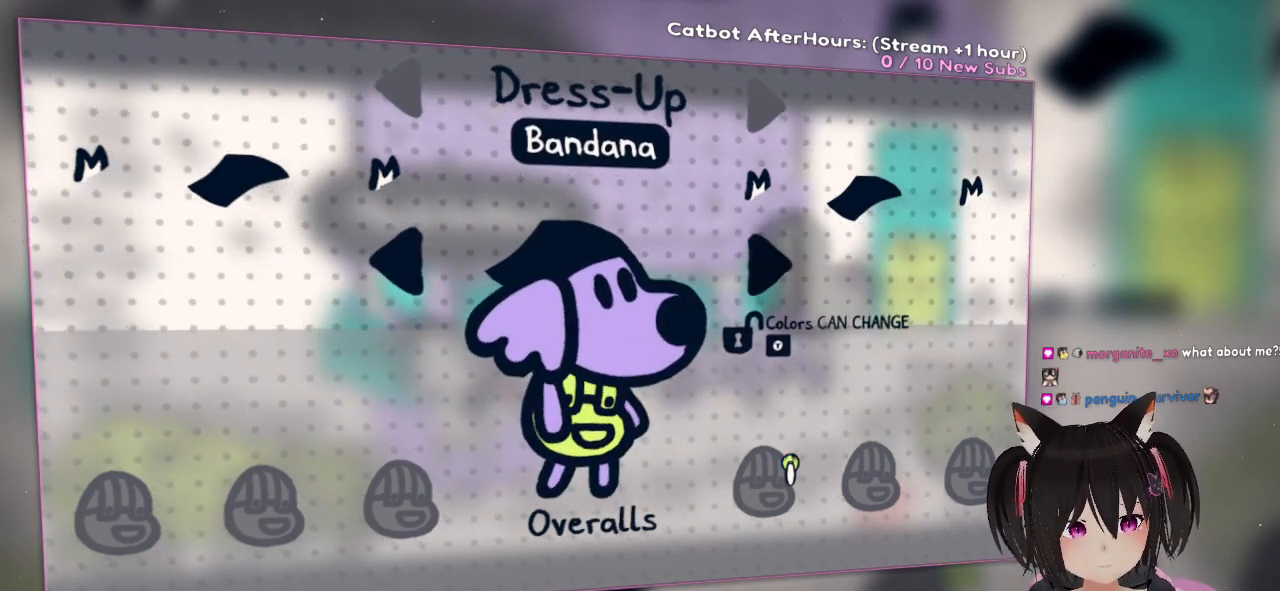
{"buttons": [], "left_stick": "center", "right_stick": "center", "events": [[33, "R1", "down"], [217, "DPAD_RIGHT", "down"], [250, "R1", "up"], [400, "DPAD_RIGHT", "up"]]}
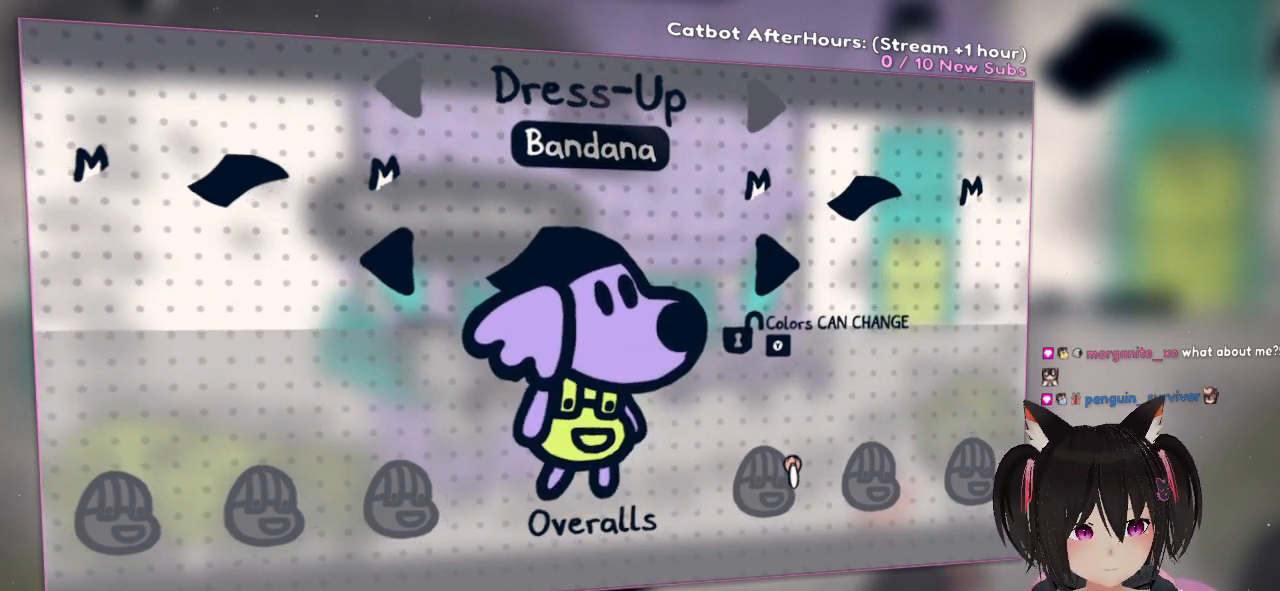
{"buttons": [], "left_stick": "center", "right_stick": "center", "events": [[50, "right_stick", "right"], [283, "left_stick", "down-right"], [350, "right_stick", "center"], [383, "left_stick", "right"], [483, "left_stick", "center"]]}
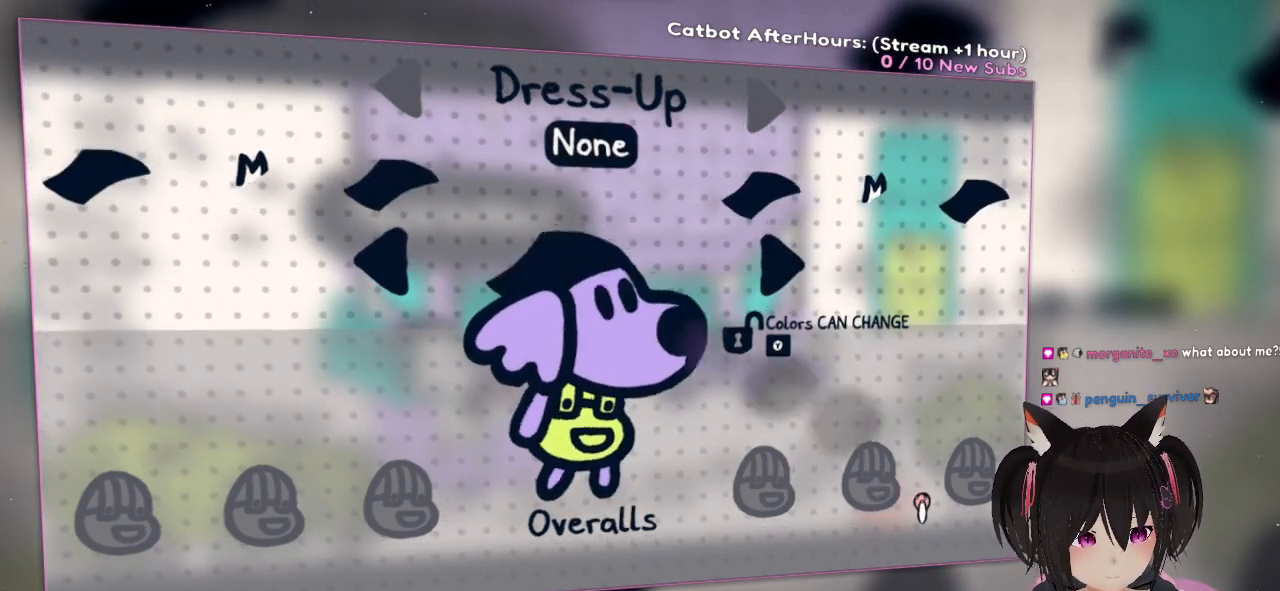
{"buttons": [], "left_stick": "right", "right_stick": "center", "events": [[17, "left_stick", "left"], [117, "left_stick", "up-left"], [317, "left_stick", "center"], [467, "left_stick", "right"]]}
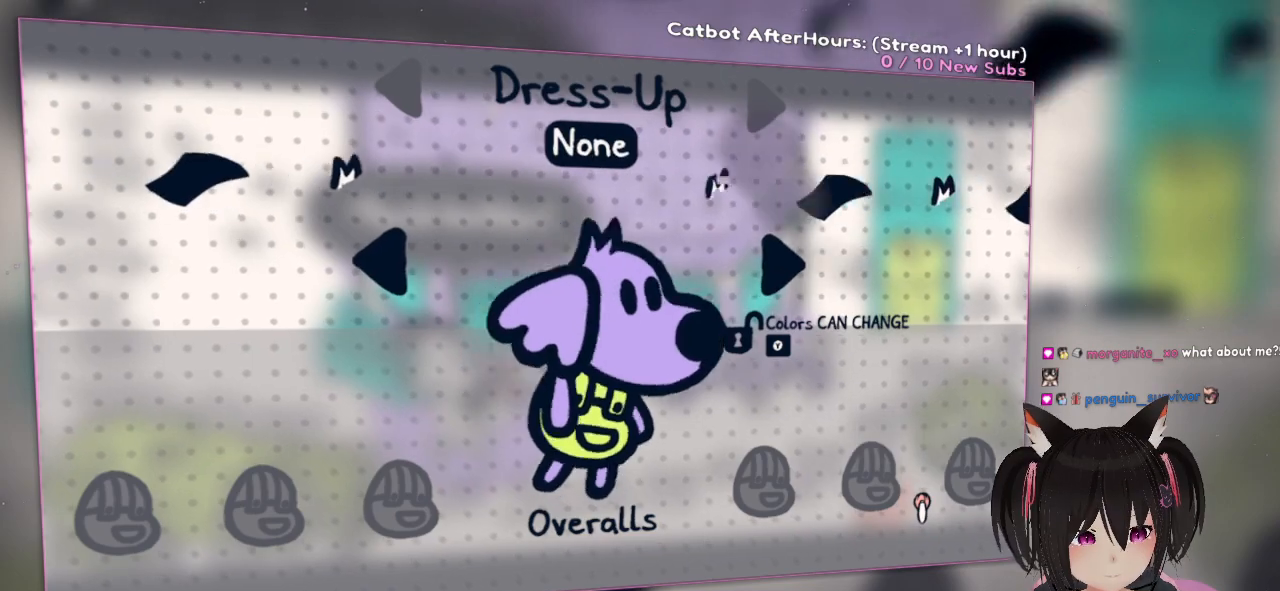
{"buttons": [], "left_stick": "center", "right_stick": "center"}
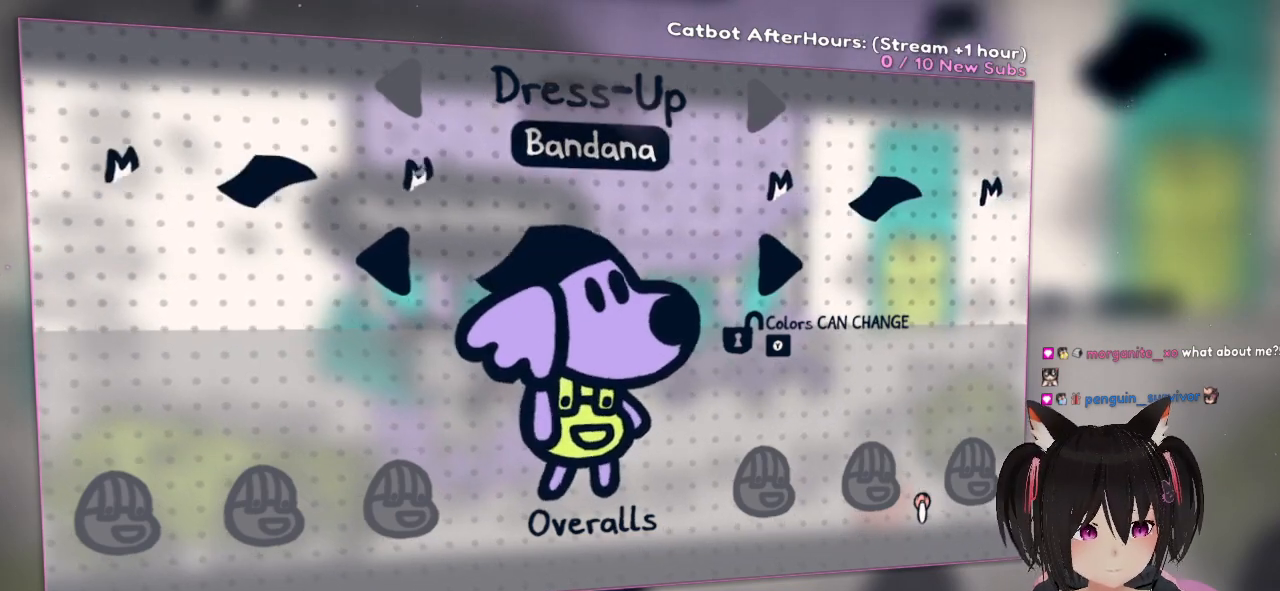
{"buttons": [], "left_stick": "right", "right_stick": "center", "events": [[367, "left_stick", "right"]]}
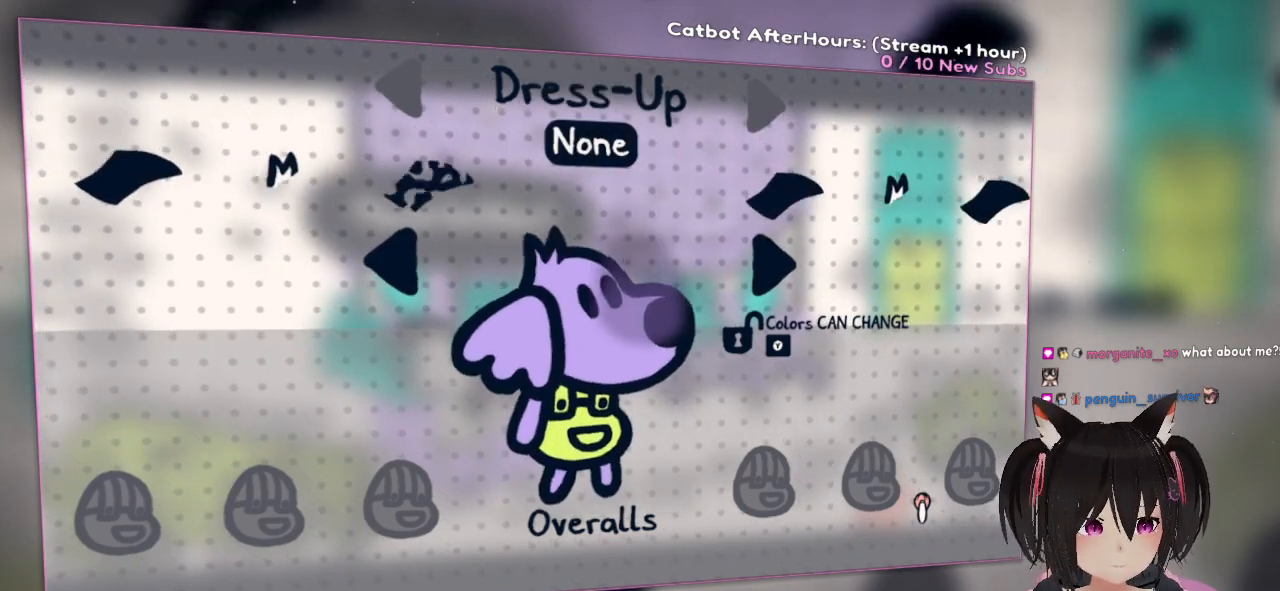
{"buttons": [], "left_stick": "right", "right_stick": "center", "events": [[33, "left_stick", "center"], [433, "left_stick", "right"]]}
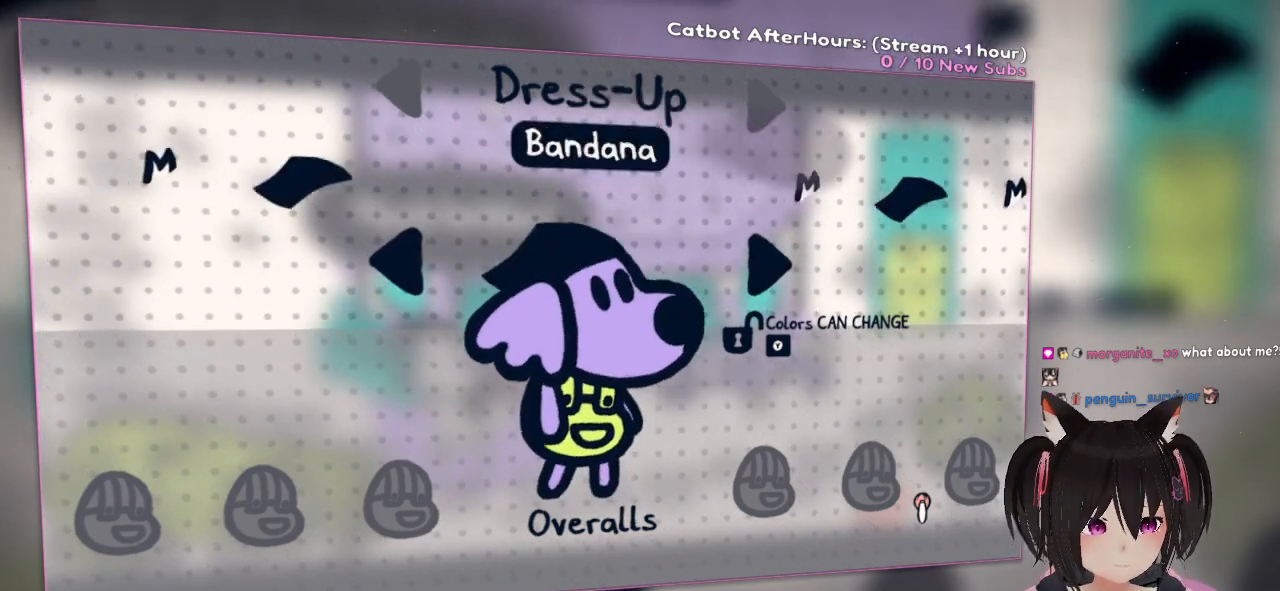
{"buttons": [], "left_stick": "center", "right_stick": "center", "events": [[167, "left_stick", "center"]]}
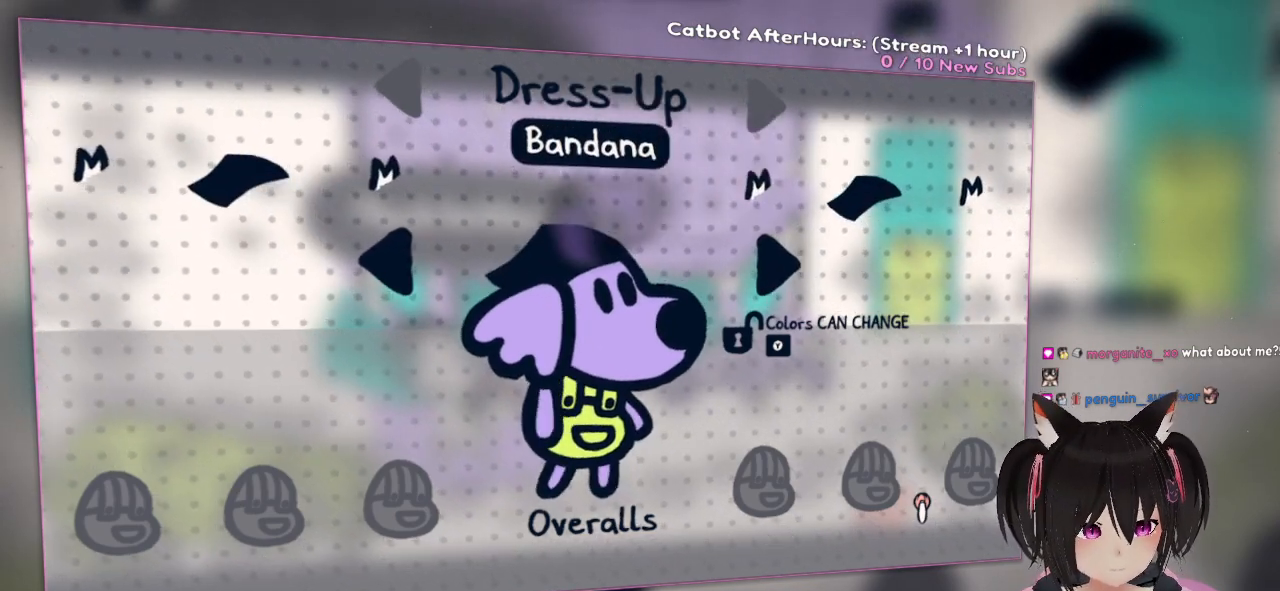
{"buttons": [], "left_stick": "center", "right_stick": "center", "events": [[33, "left_stick", "right"], [300, "left_stick", "center"]]}
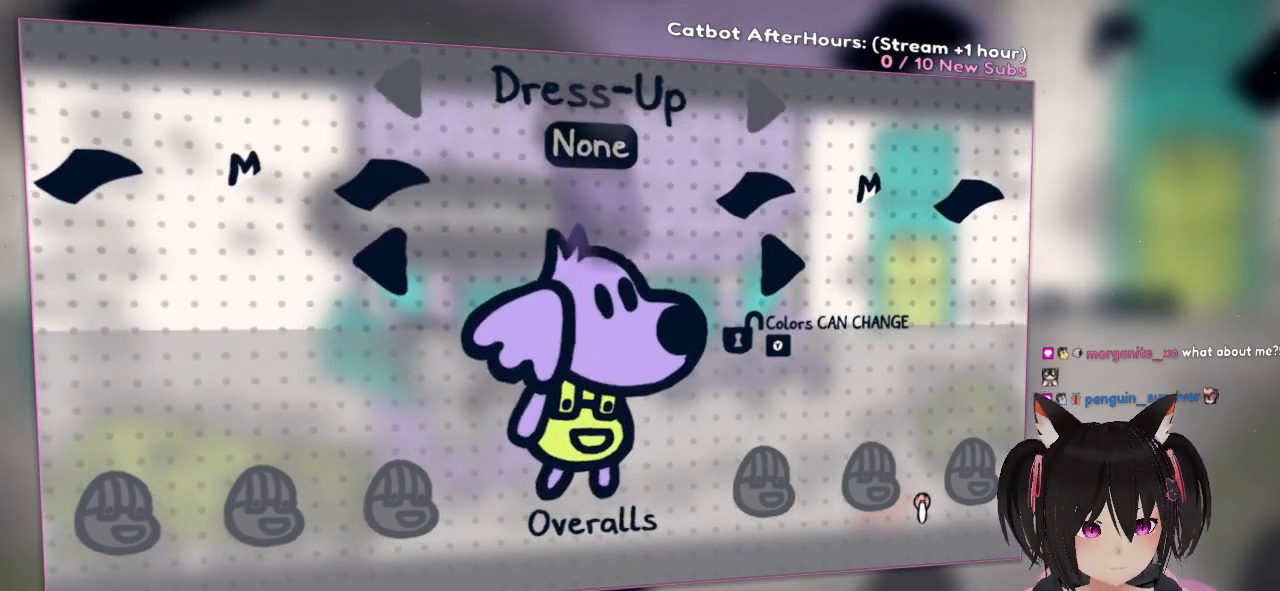
{"buttons": [], "left_stick": "center", "right_stick": "center", "events": []}
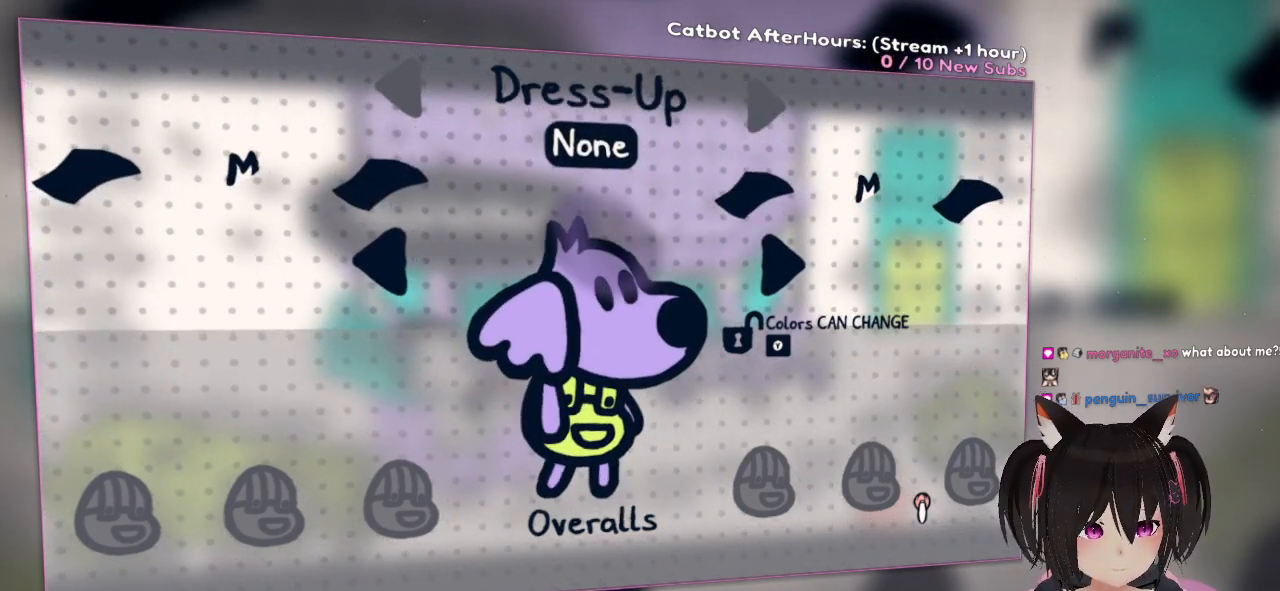
{"buttons": [], "left_stick": "center", "right_stick": "center", "events": [[300, "left_stick", "right"], [333, "R2", "down"], [383, "R2", "up"], [500, "left_stick", "center"]]}
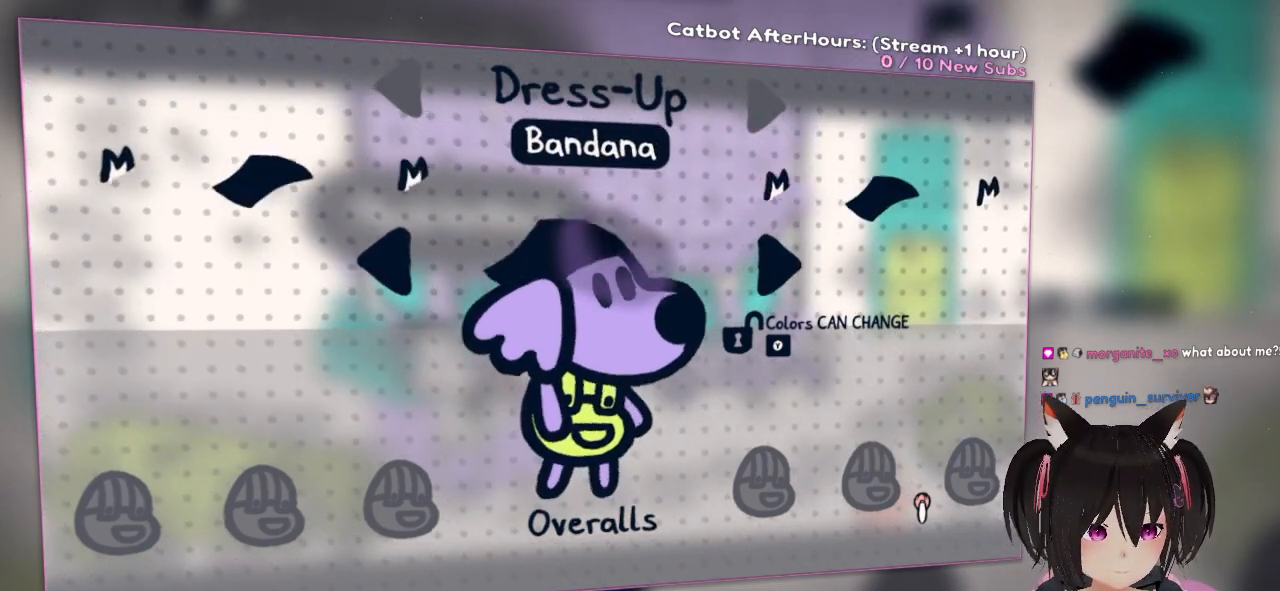
{"buttons": [], "left_stick": "center", "right_stick": "center", "events": []}
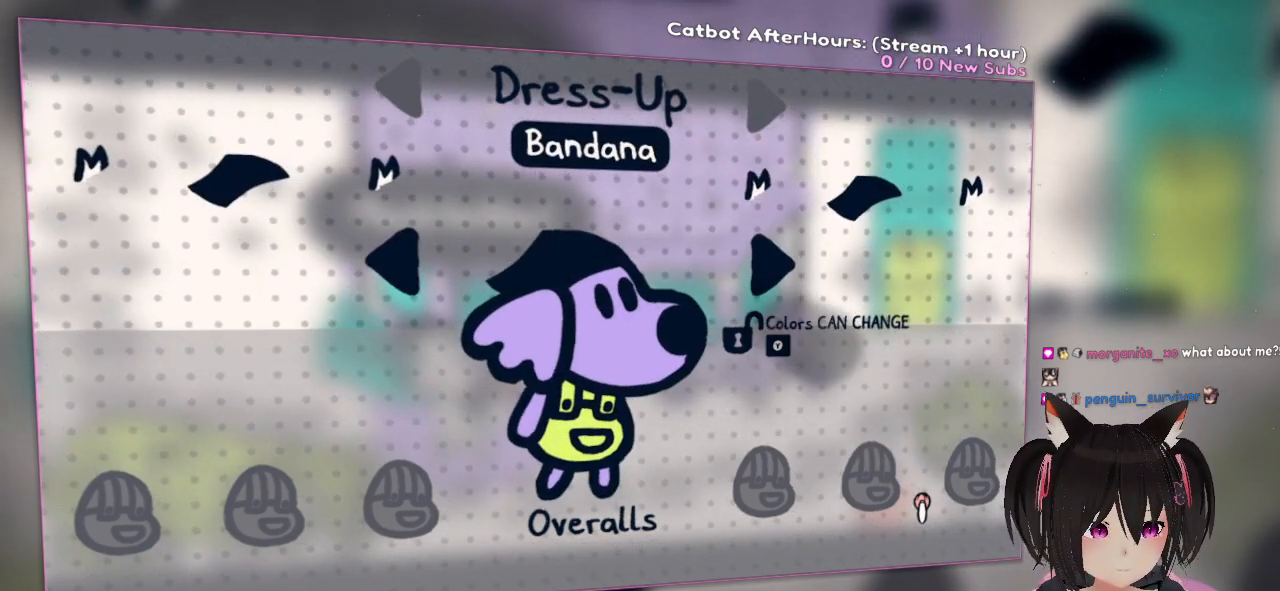
{"buttons": [], "left_stick": "center", "right_stick": "left", "events": [[267, "right_stick", "left"]]}
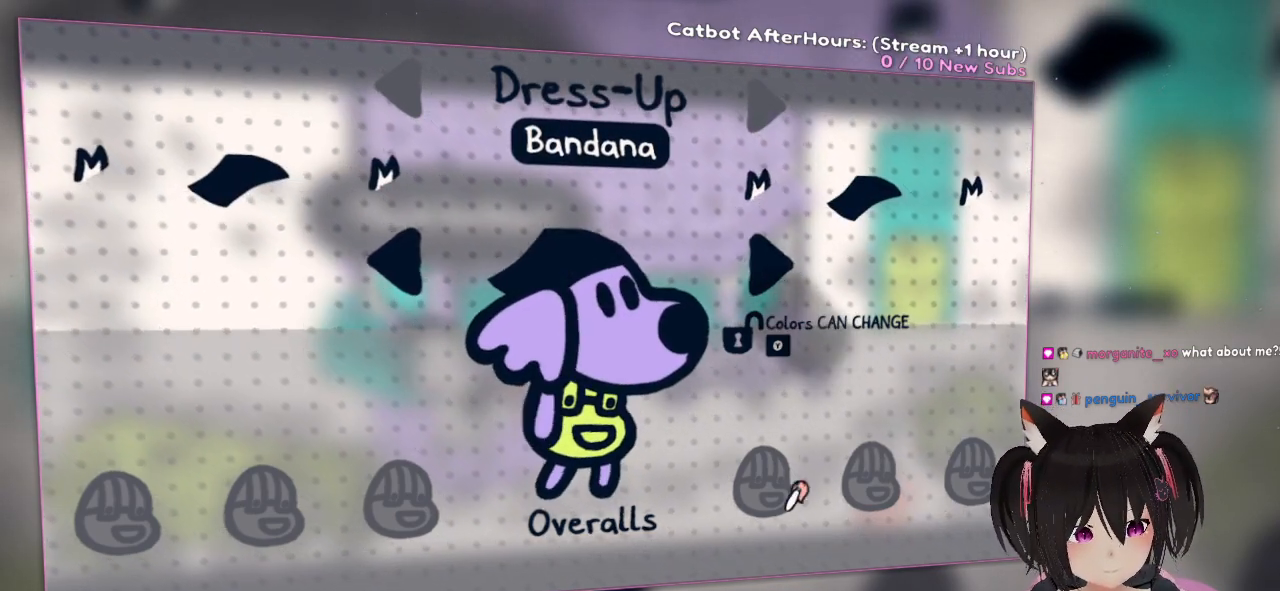
{"buttons": [], "left_stick": "center", "right_stick": "center", "events": [[67, "right_stick", "up-left"], [333, "right_stick", "left"], [433, "right_stick", "center"]]}
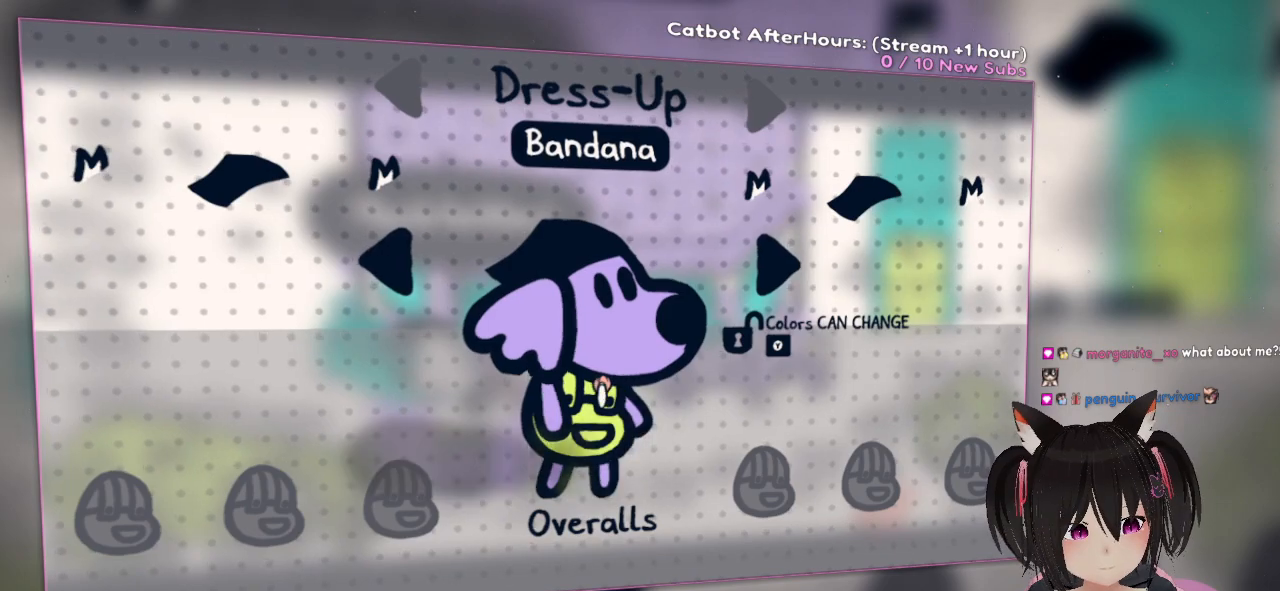
{"buttons": ["DPAD_UP"], "left_stick": "center", "right_stick": "center", "events": [[50, "DPAD_DOWN", "down"], [217, "DPAD_DOWN", "up"], [433, "DPAD_UP", "down"]]}